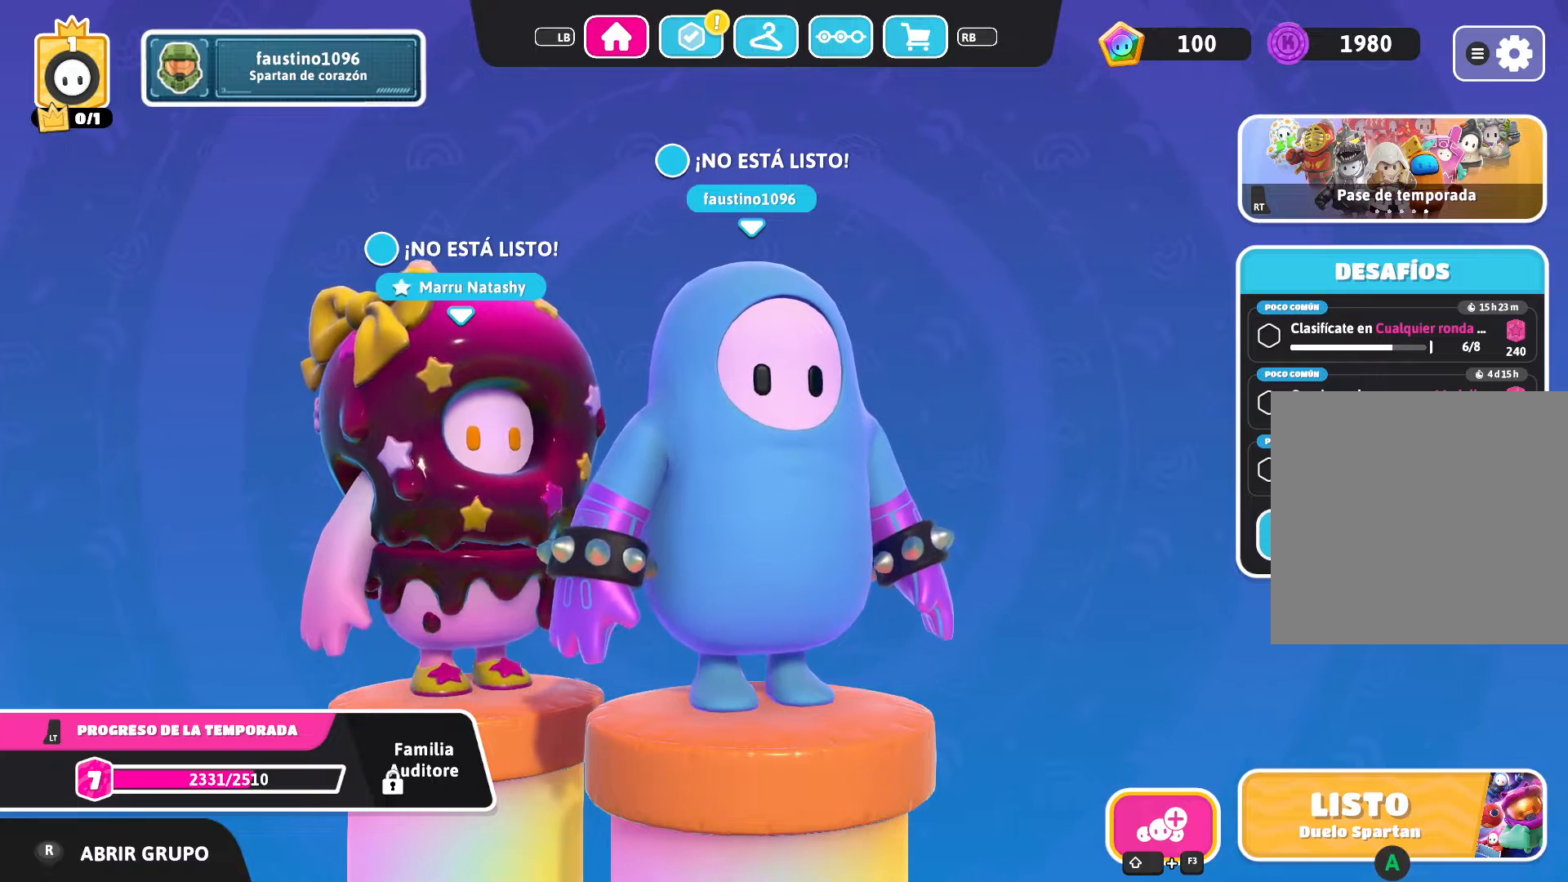
Gameplay with a controller (Xbox layout); each line is a JSON object with the inputs held at the frame after it. "events" lists button and stick changes between this image and that frame as [ms after this image, input, new state], when the widget could be followed in between.
{"buttons": [], "left_stick": "center", "right_stick": "center", "events": [[234, "A", "down"], [300, "A", "up"]]}
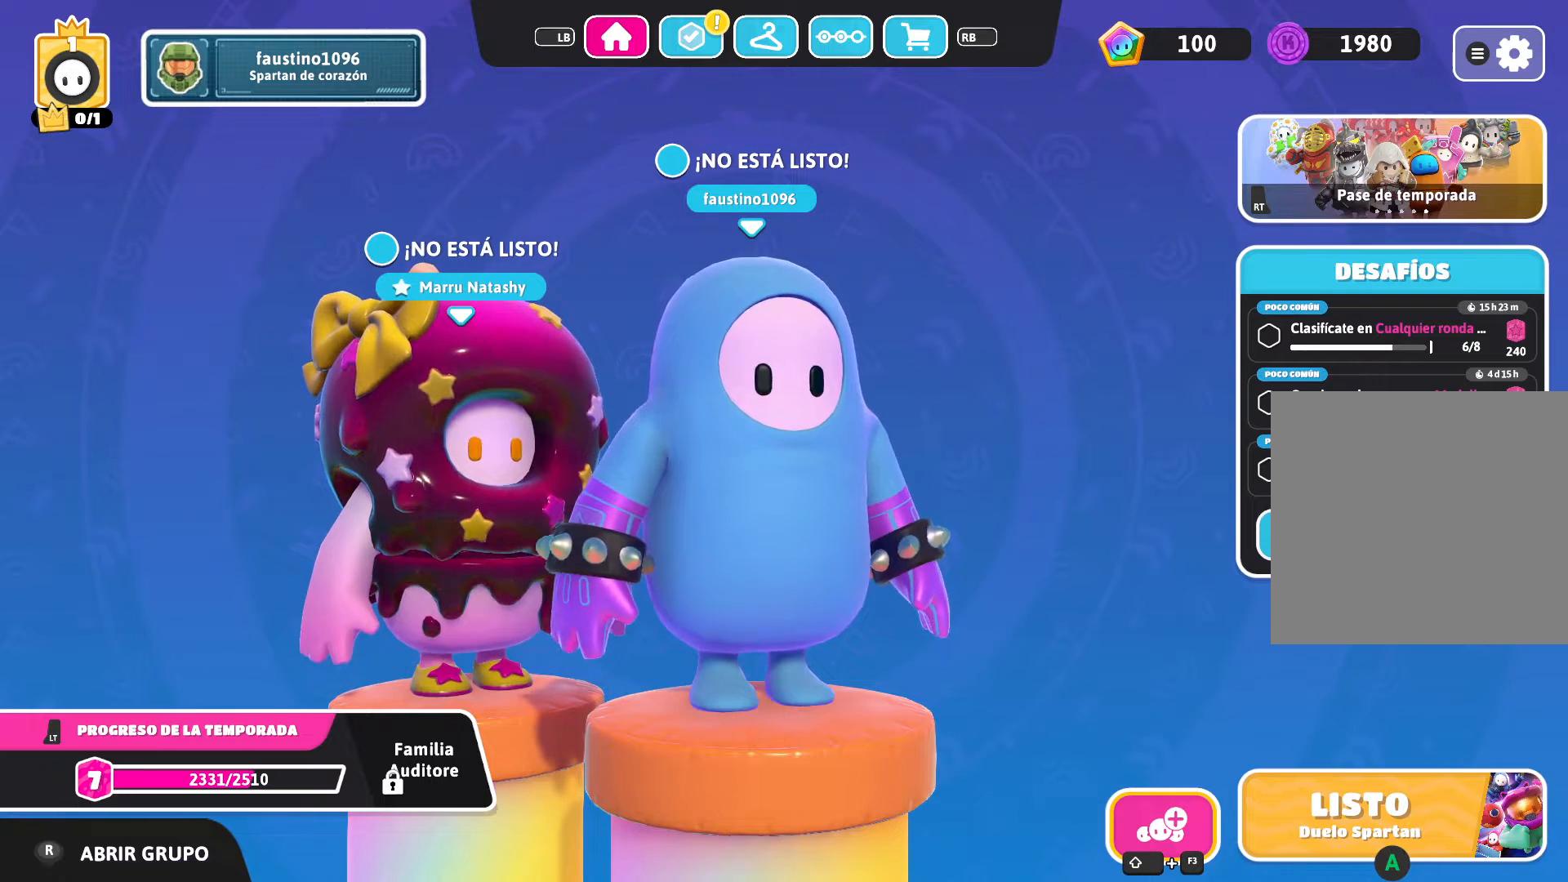
{"buttons": [], "left_stick": "center", "right_stick": "center", "events": []}
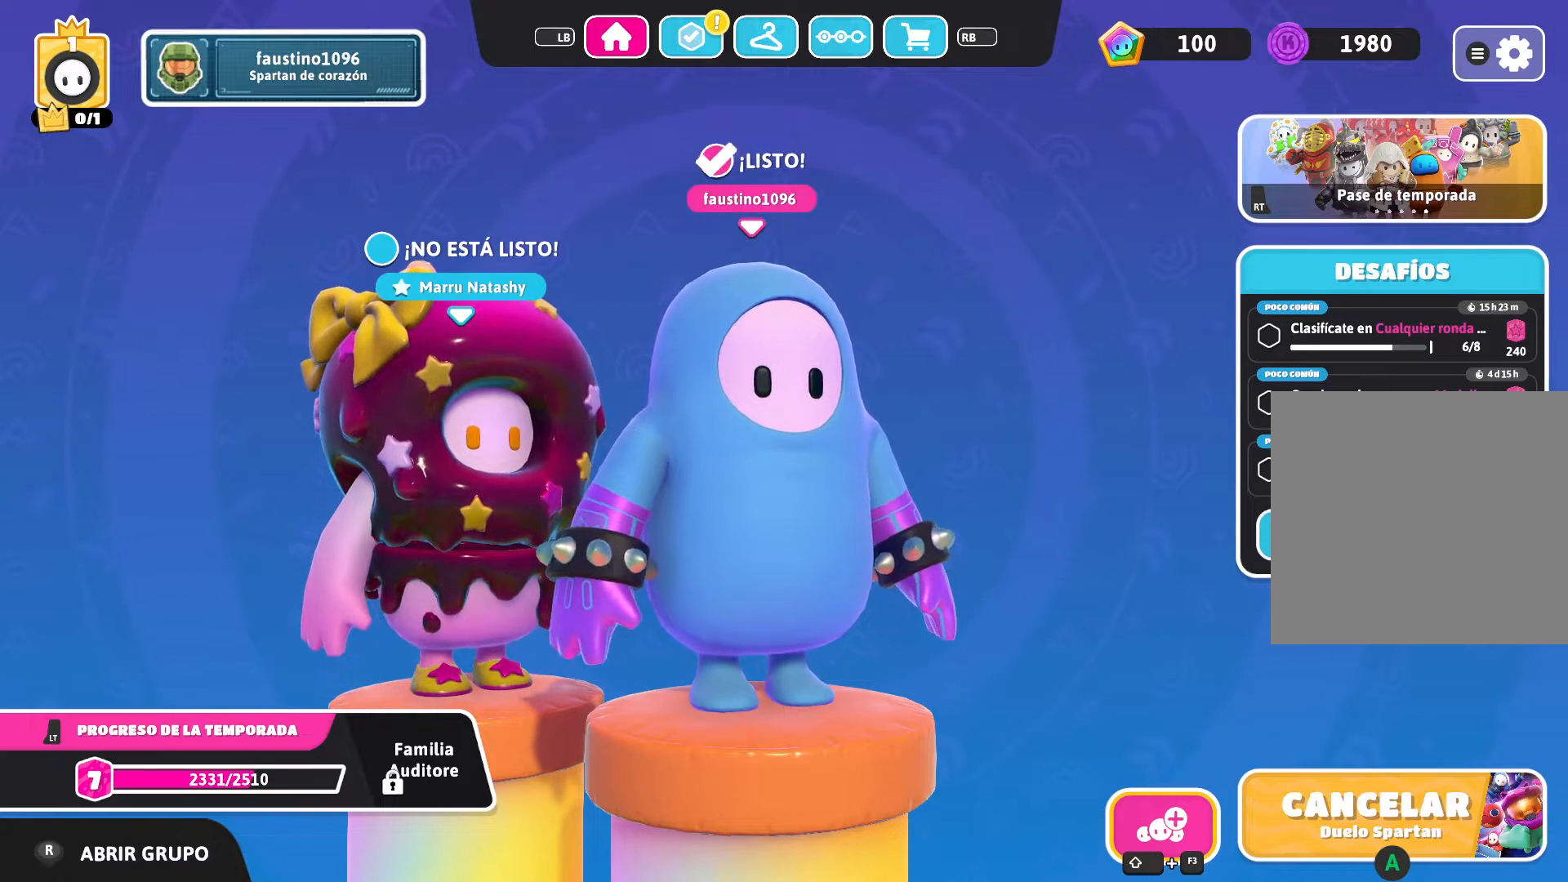
{"buttons": [], "left_stick": "center", "right_stick": "center", "events": []}
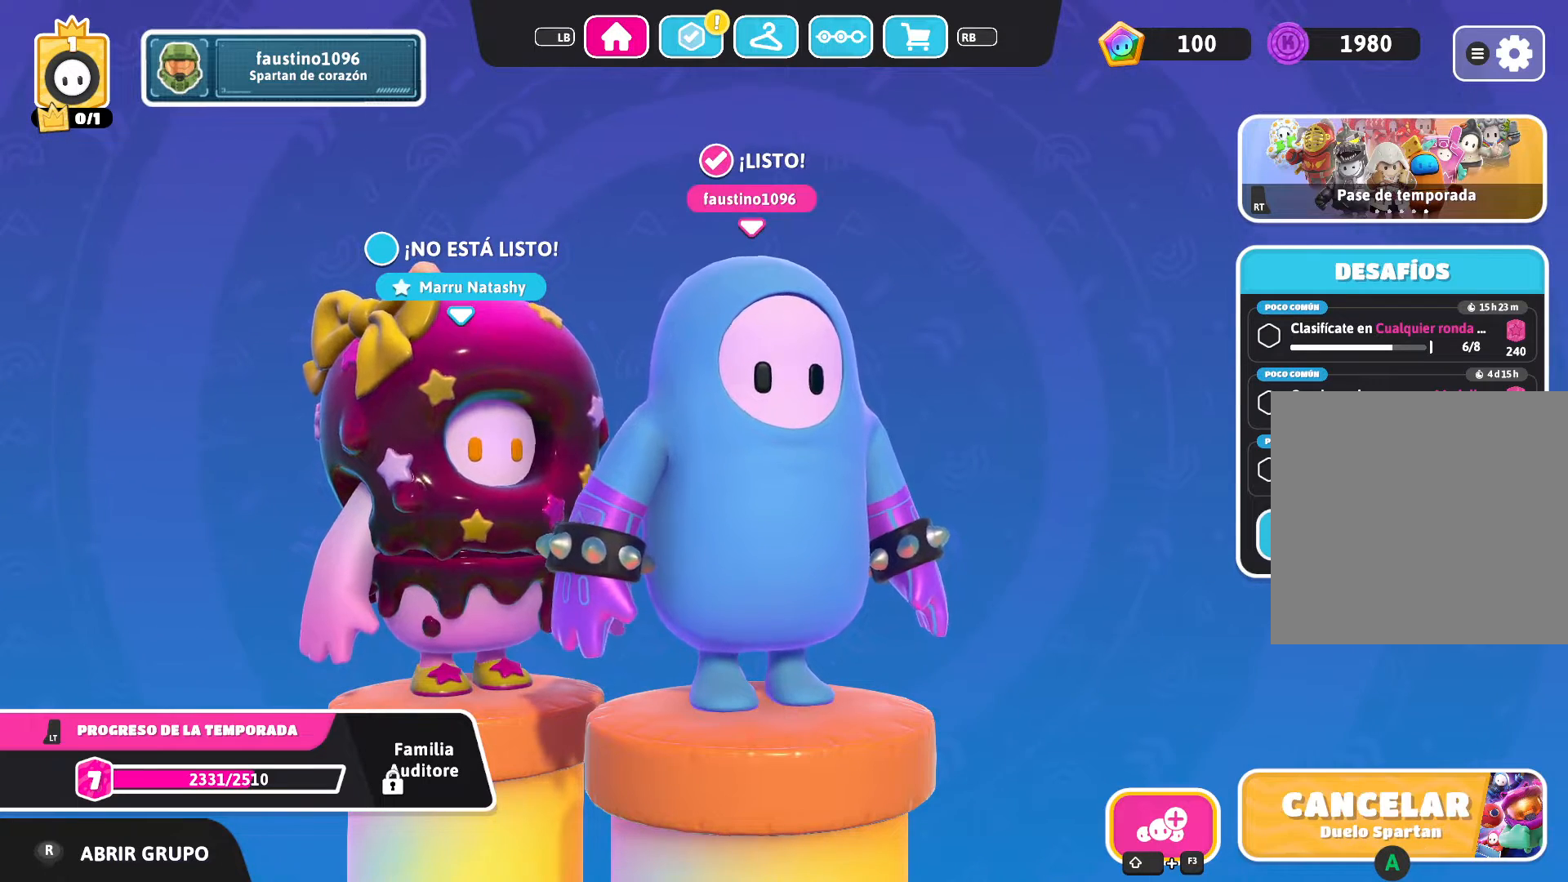
{"buttons": [], "left_stick": "center", "right_stick": "center", "events": [[233, "left_stick", "up-left"], [400, "left_stick", "center"]]}